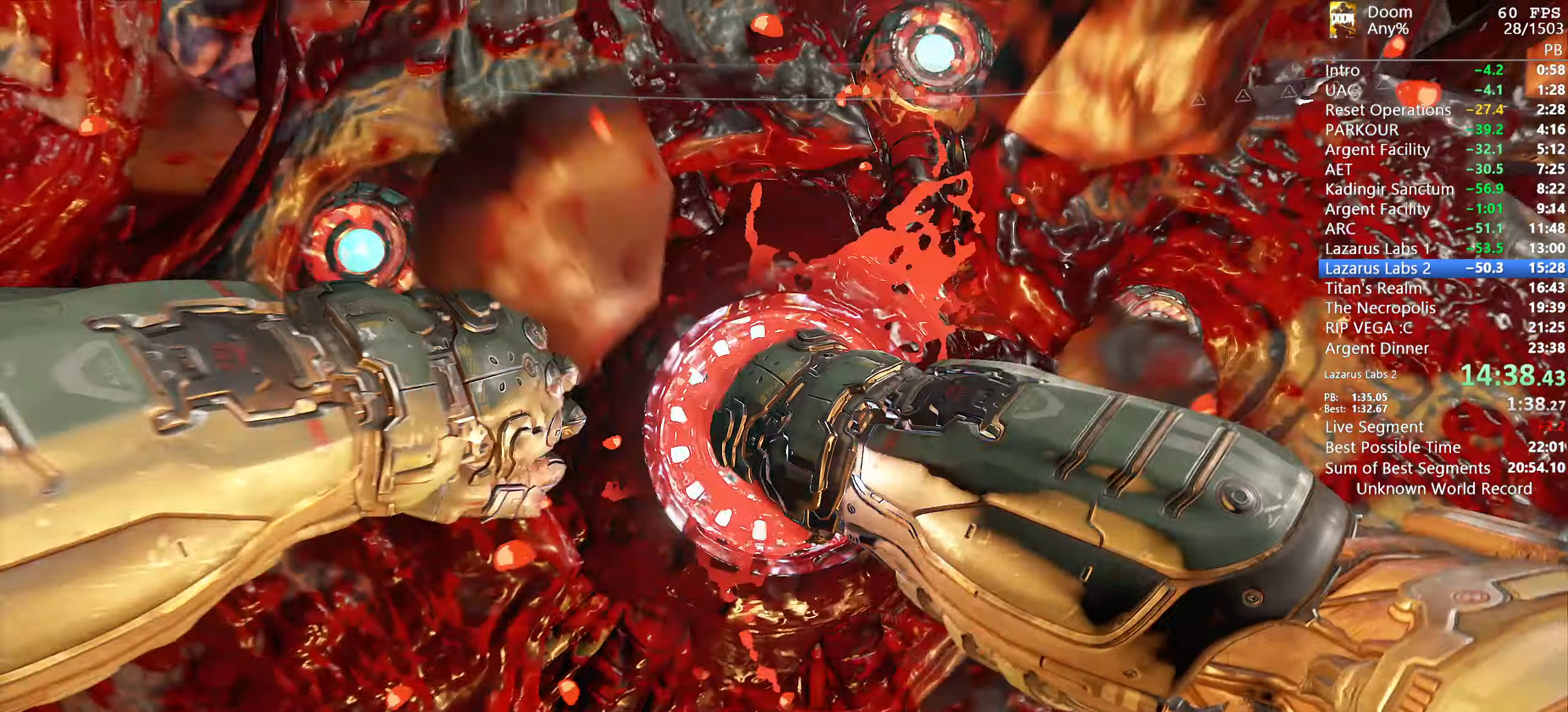
Gameplay with keyboard and mouse; each line is a JSON object with the keys and mouse buttons held at the frame after it. "events" lists presses ("down") and releases ("up") of "1", "2", "3", "4", "5", "6", "a", "alt", "c", "ctrl", "d", "down", "e", "escape", "f", "g", "left", "q", "r", "return", "right", "s", "shift", "space", "t", "tab", "tilde", "up", "w", "x", "y", "mouse_left", "mouse_wheel", "mouse_right", "mouse_mb4" and "mouse_mb5" between this image and that frame as [ms after this image, input, new state], when the widget could be followed in between. "mouse_left", "mouse_wheel", "mouse_right", "mouse_mb4", "mouse_mb5" = the "left", "wheel", "right", "mb4", "mb5" buttons of the "mouse" list. No other keys are recorded. "wheel" means that the mouse wheel is clicked or scrolled. Mouse movement is not recorded.
{"keys": [], "mouse": [], "events": []}
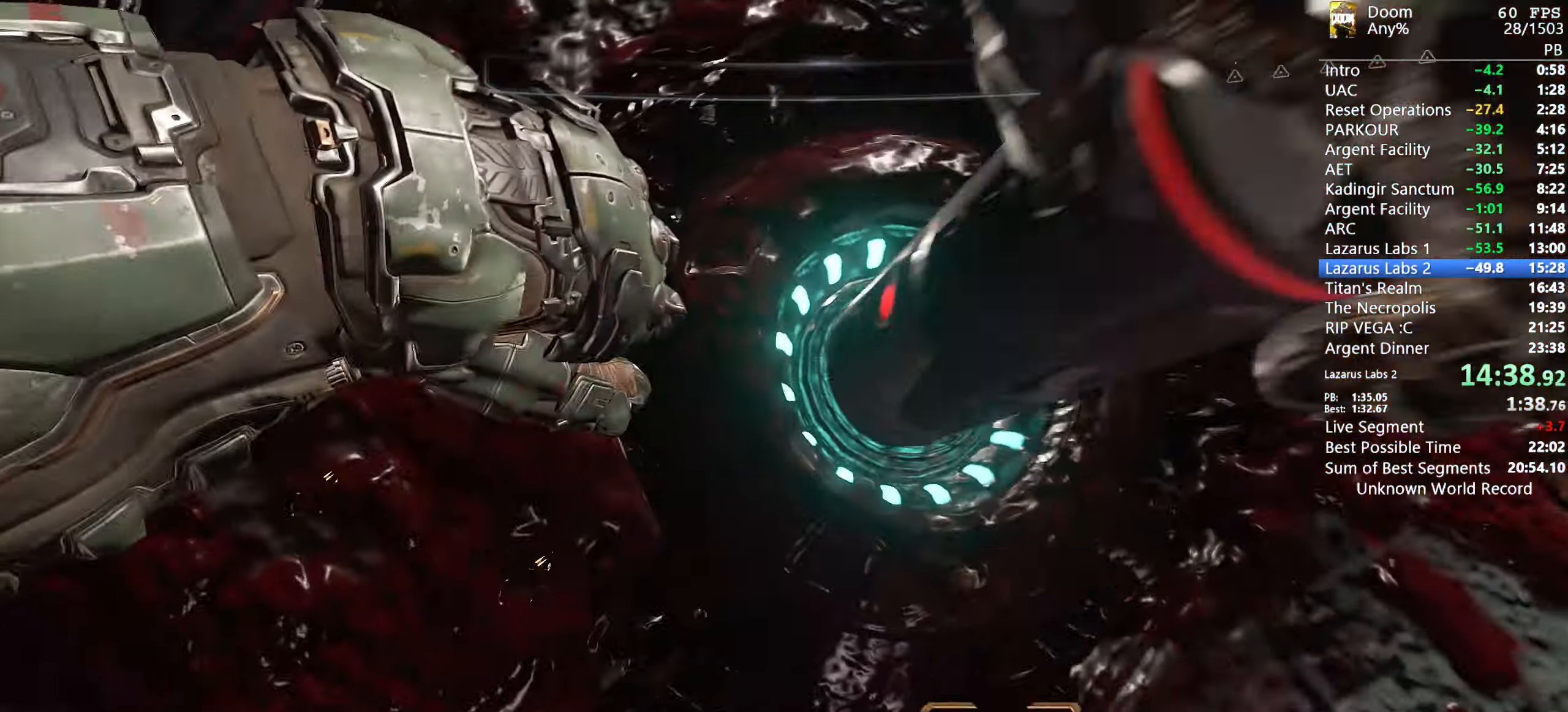
{"keys": [], "mouse": [], "events": []}
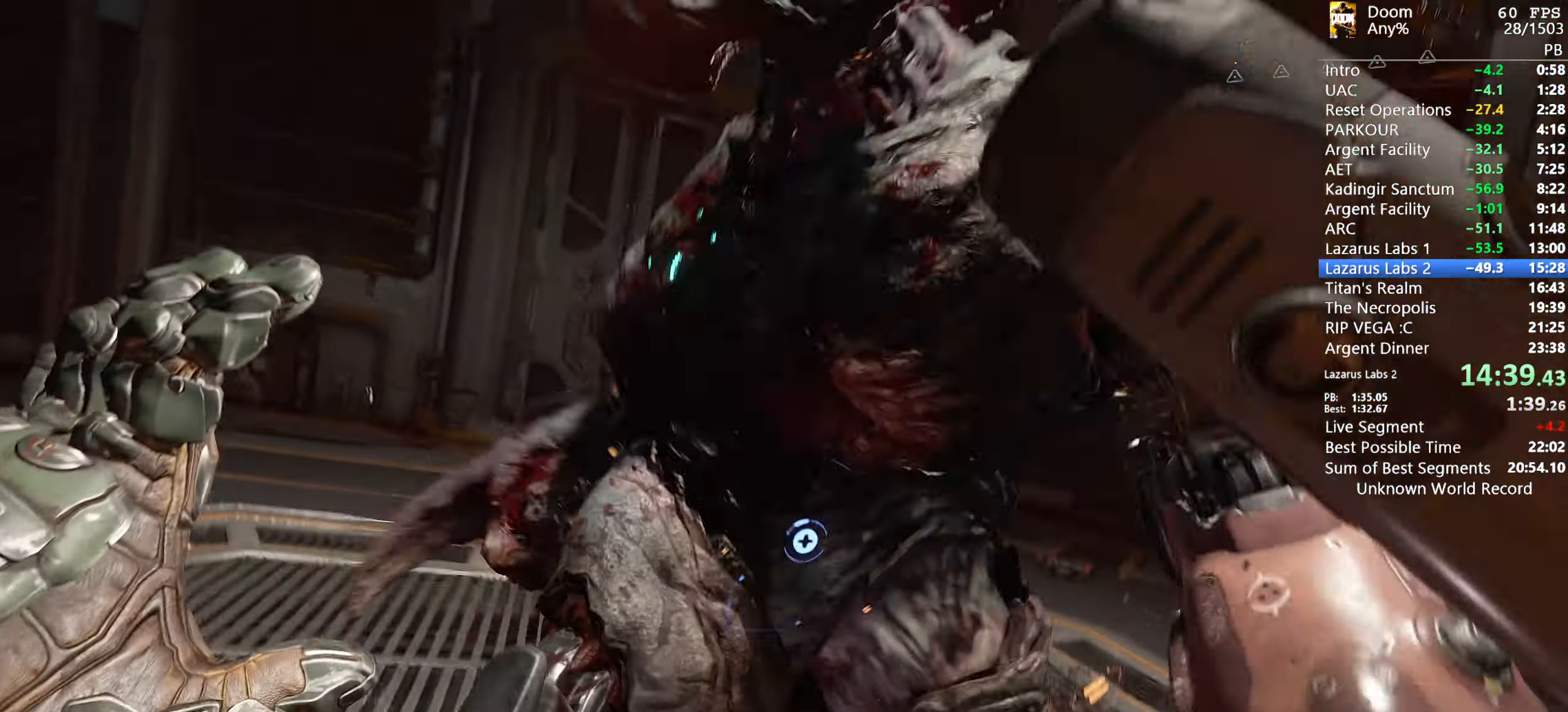
{"keys": [], "mouse": [], "events": []}
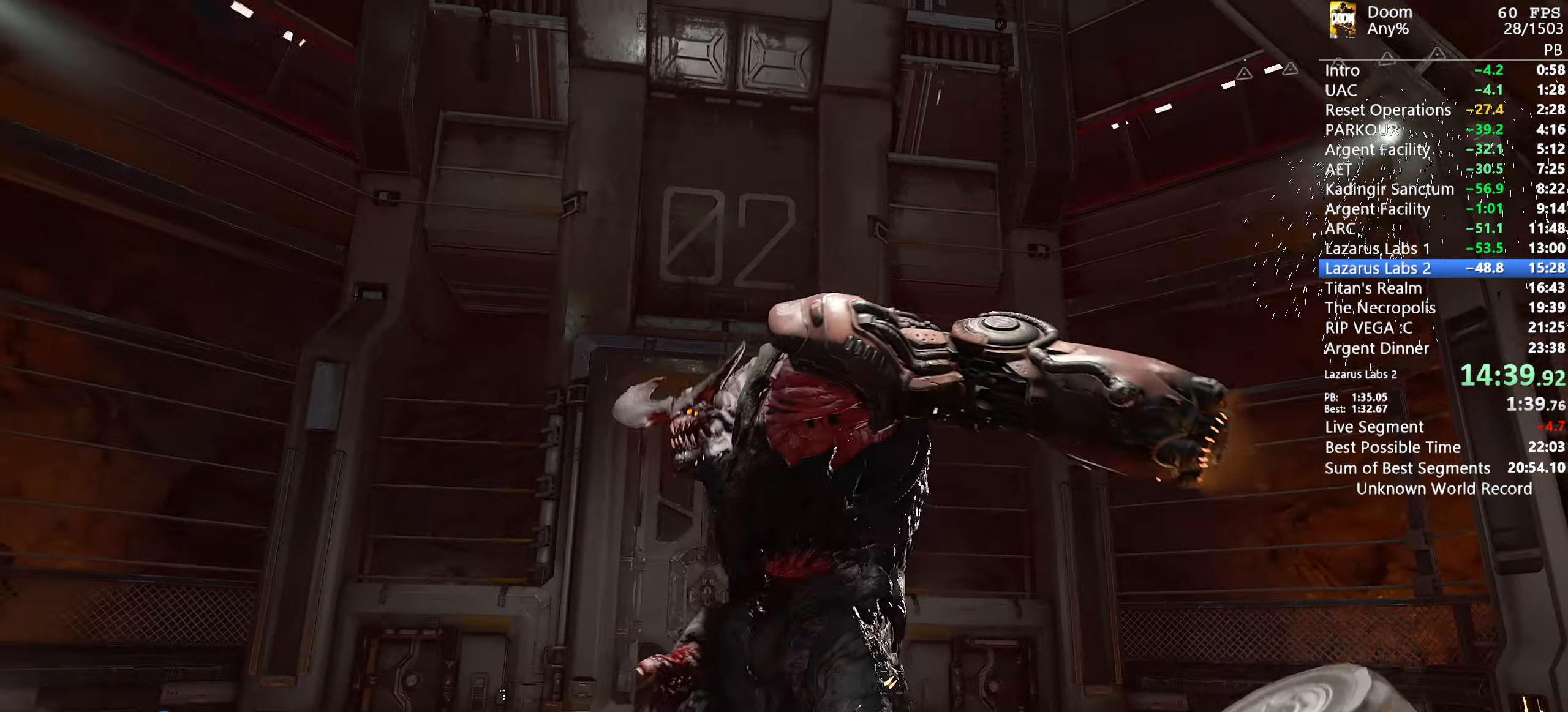
{"keys": [], "mouse": [], "events": []}
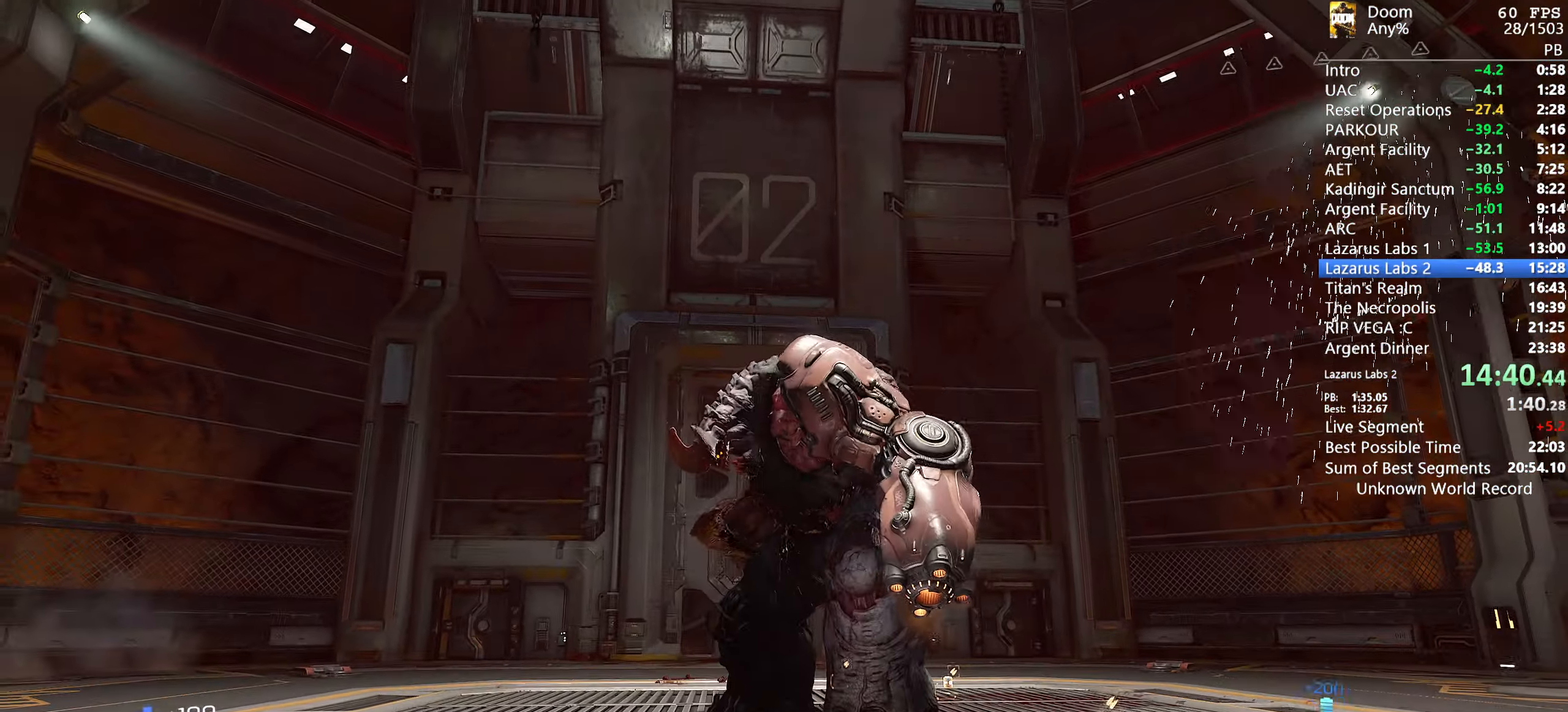
{"keys": [], "mouse": [], "events": []}
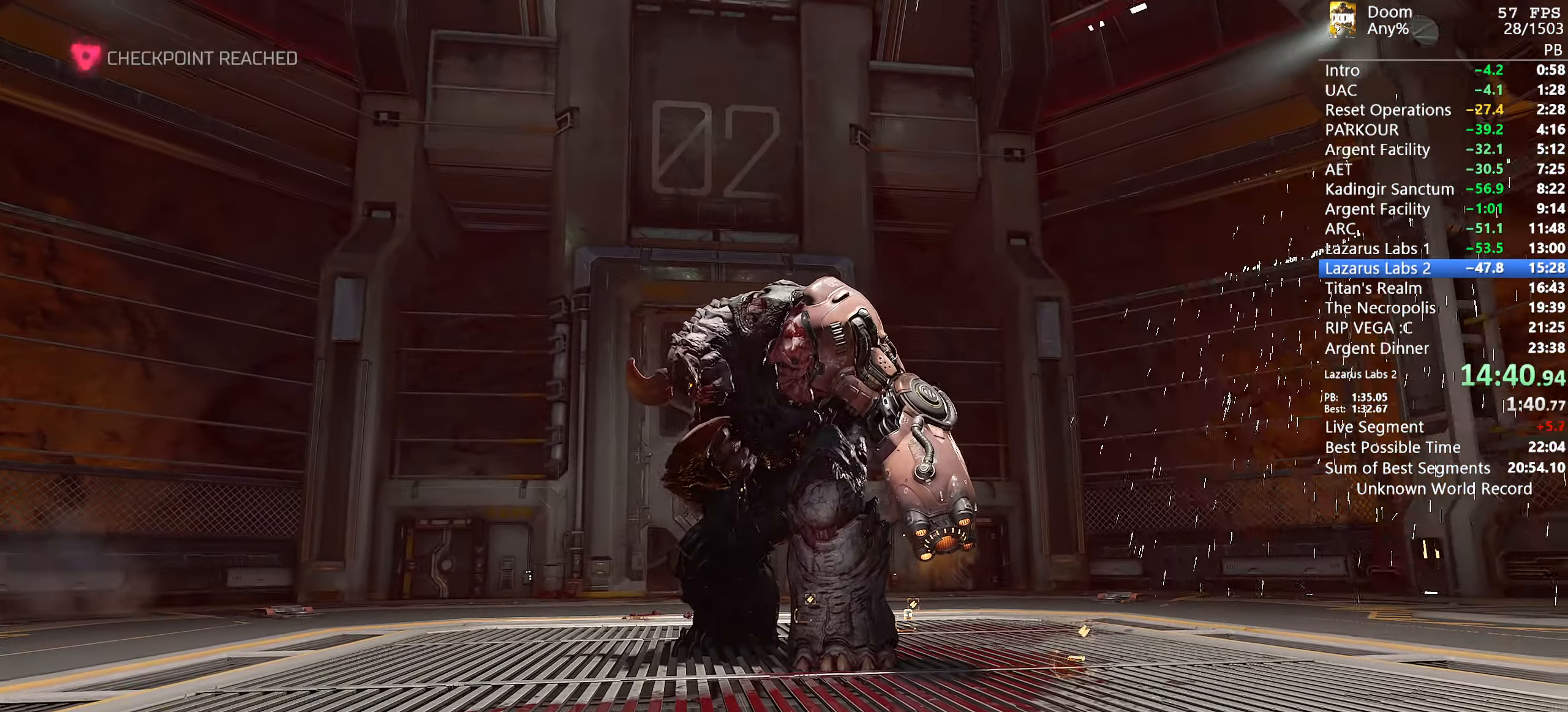
{"keys": [], "mouse": [], "events": [[167, "escape", "down"], [217, "escape", "up"], [267, "down", "down"], [317, "down", "up"], [367, "down", "down"], [450, "down", "up"]]}
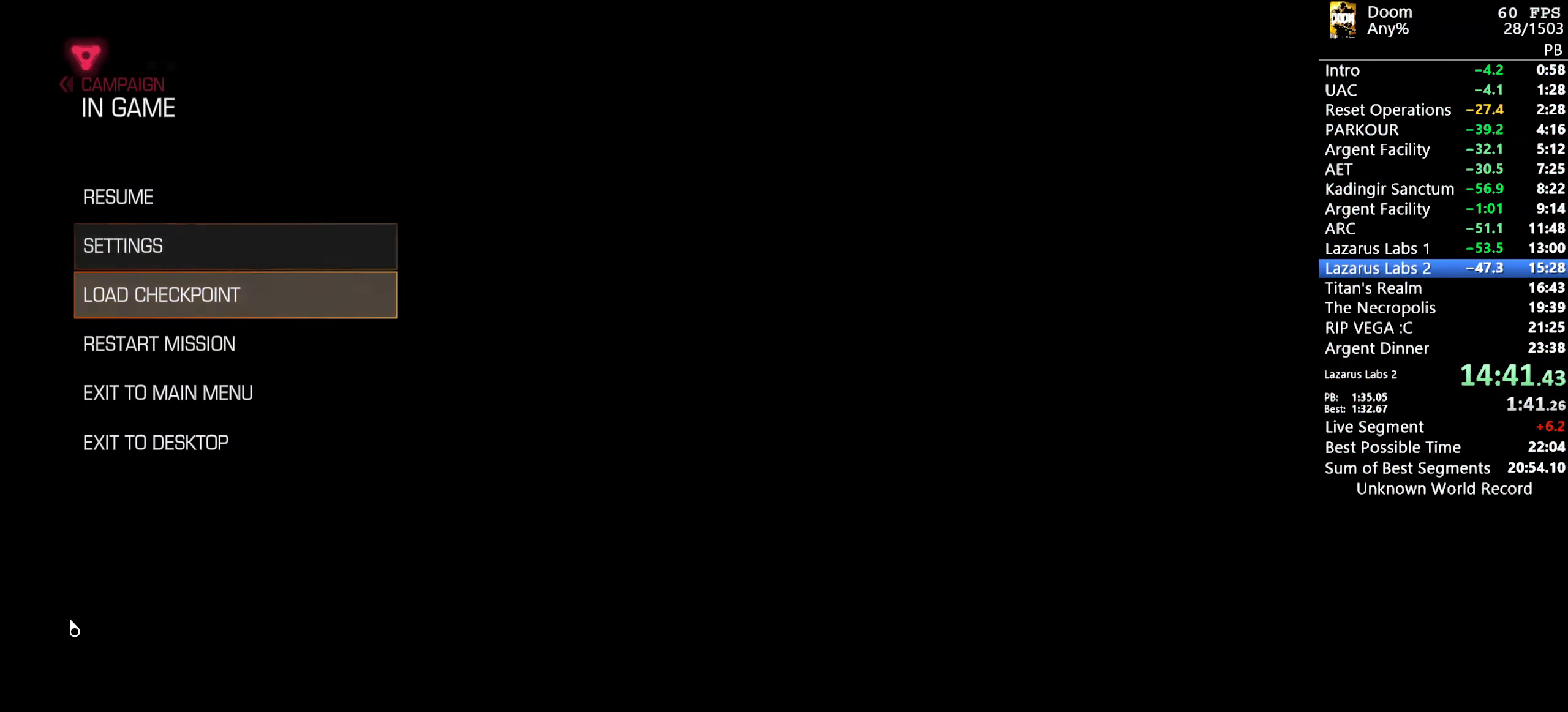
{"keys": [], "mouse": [], "events": [[50, "return", "down"], [100, "return", "up"], [200, "up", "down"], [300, "up", "up"], [384, "return", "down"], [417, "return", "up"]]}
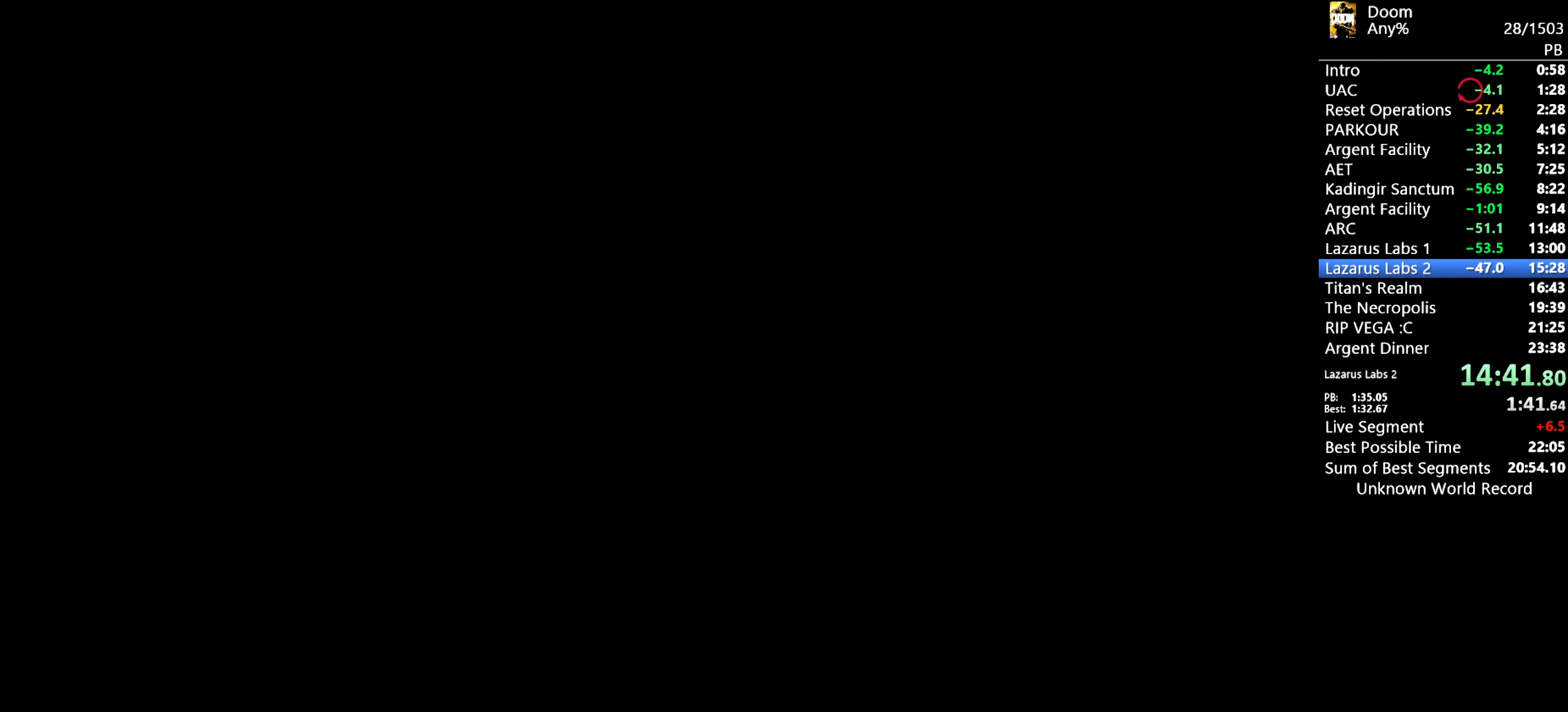
{"keys": [], "mouse": [], "events": []}
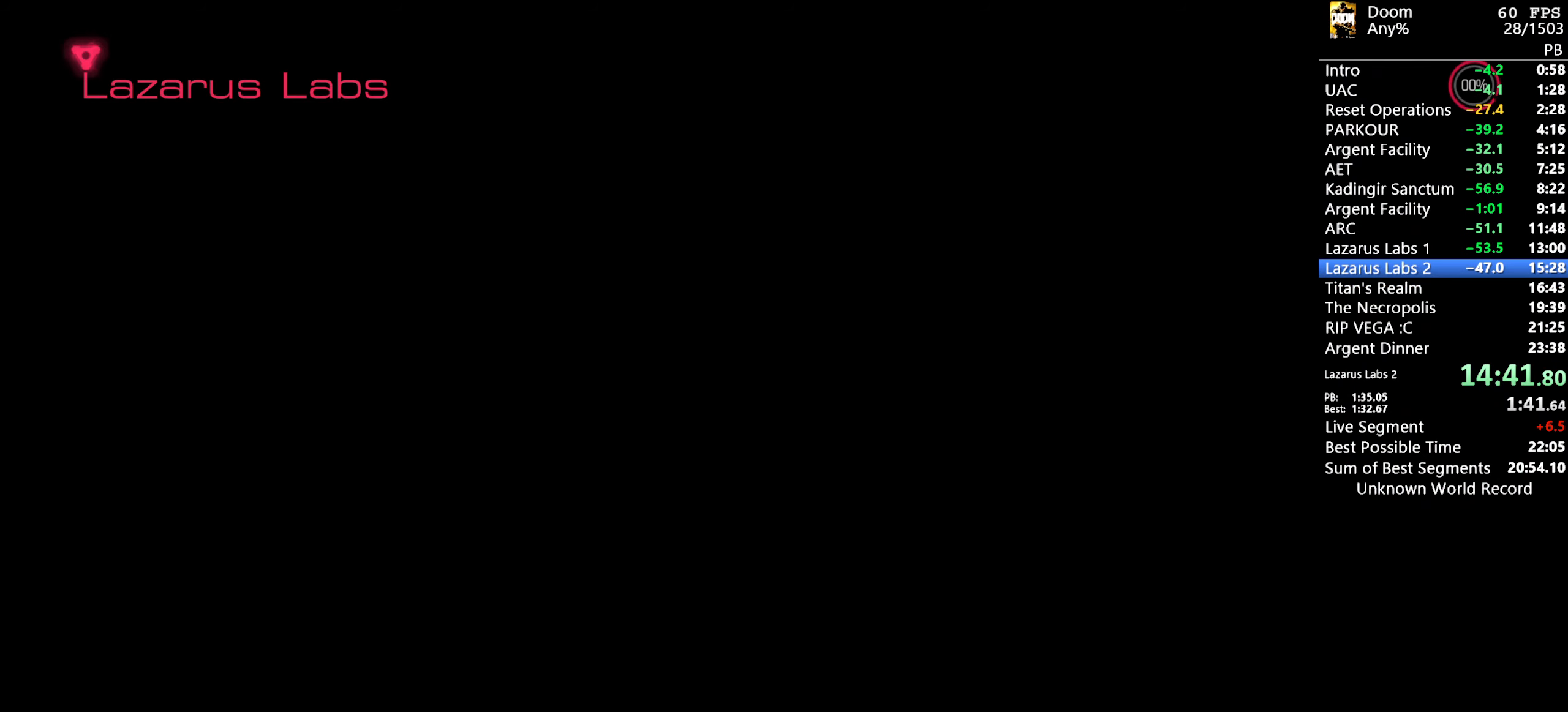
{"keys": [], "mouse": [], "events": []}
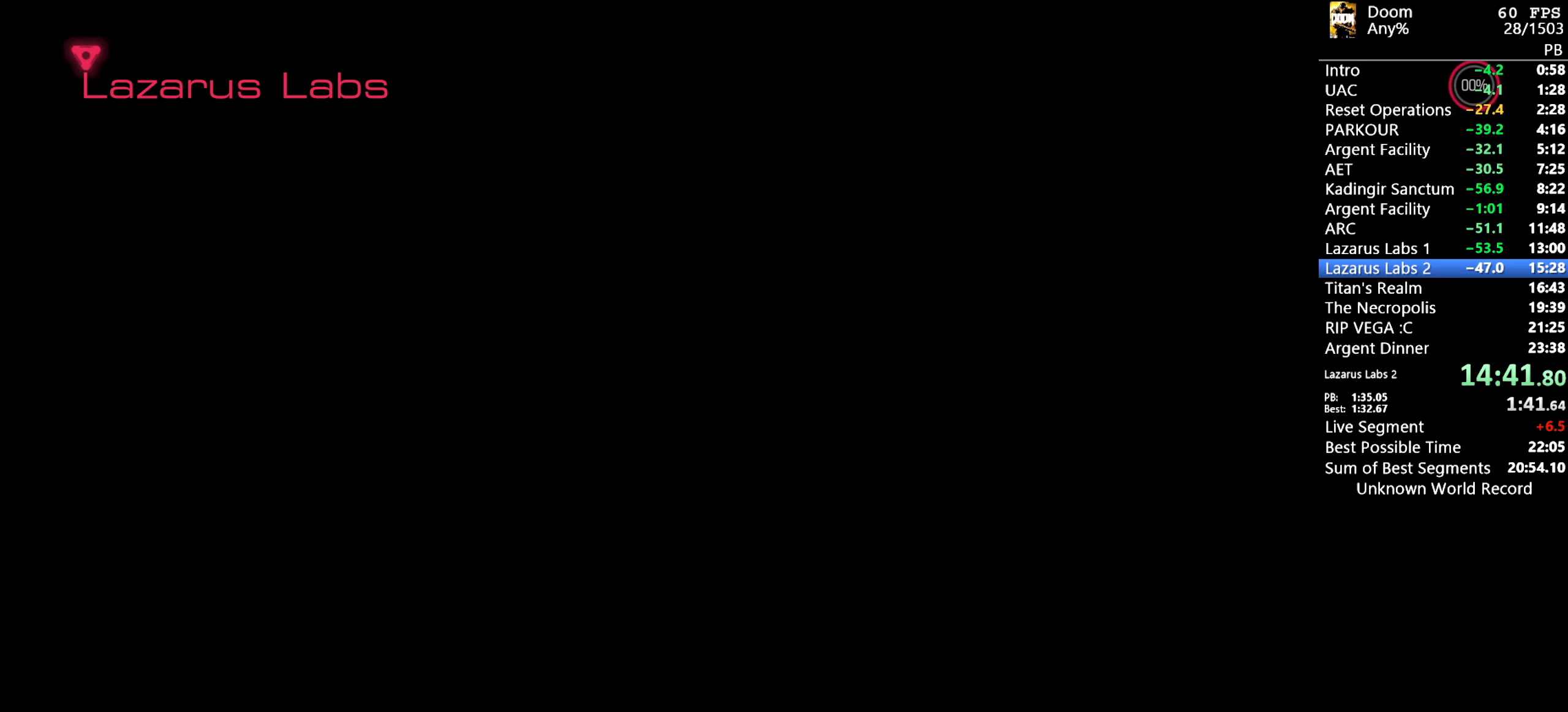
{"keys": [], "mouse": [], "events": []}
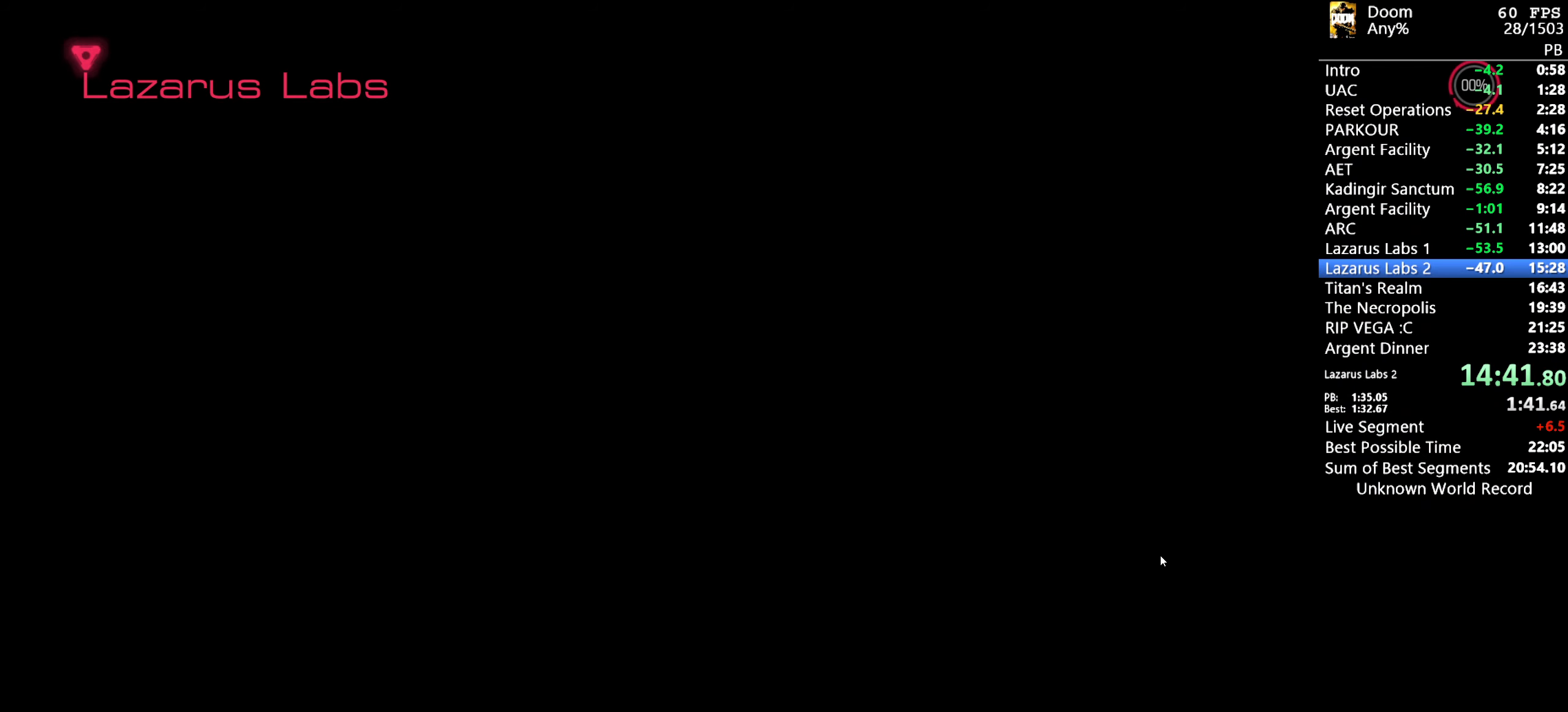
{"keys": [], "mouse": [], "events": []}
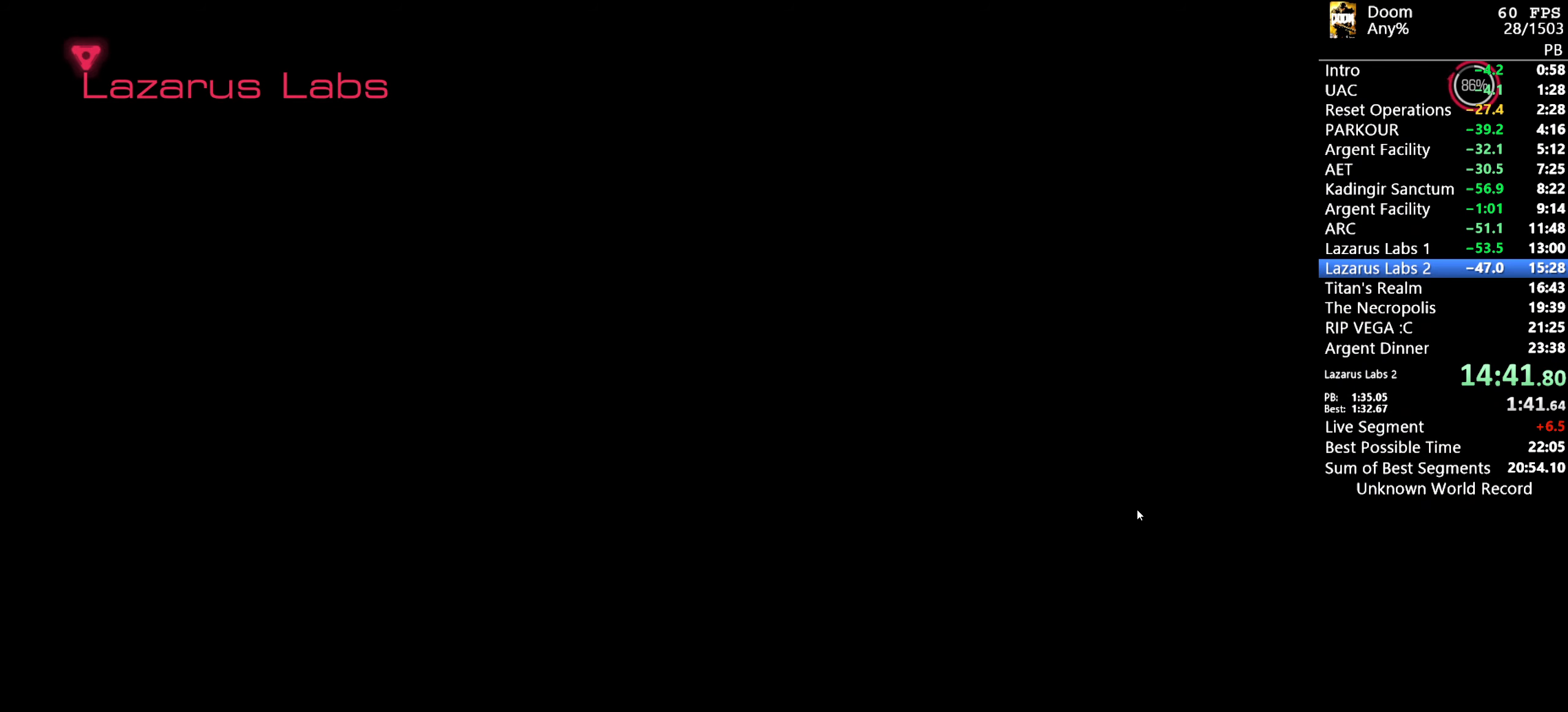
{"keys": [], "mouse": [], "events": []}
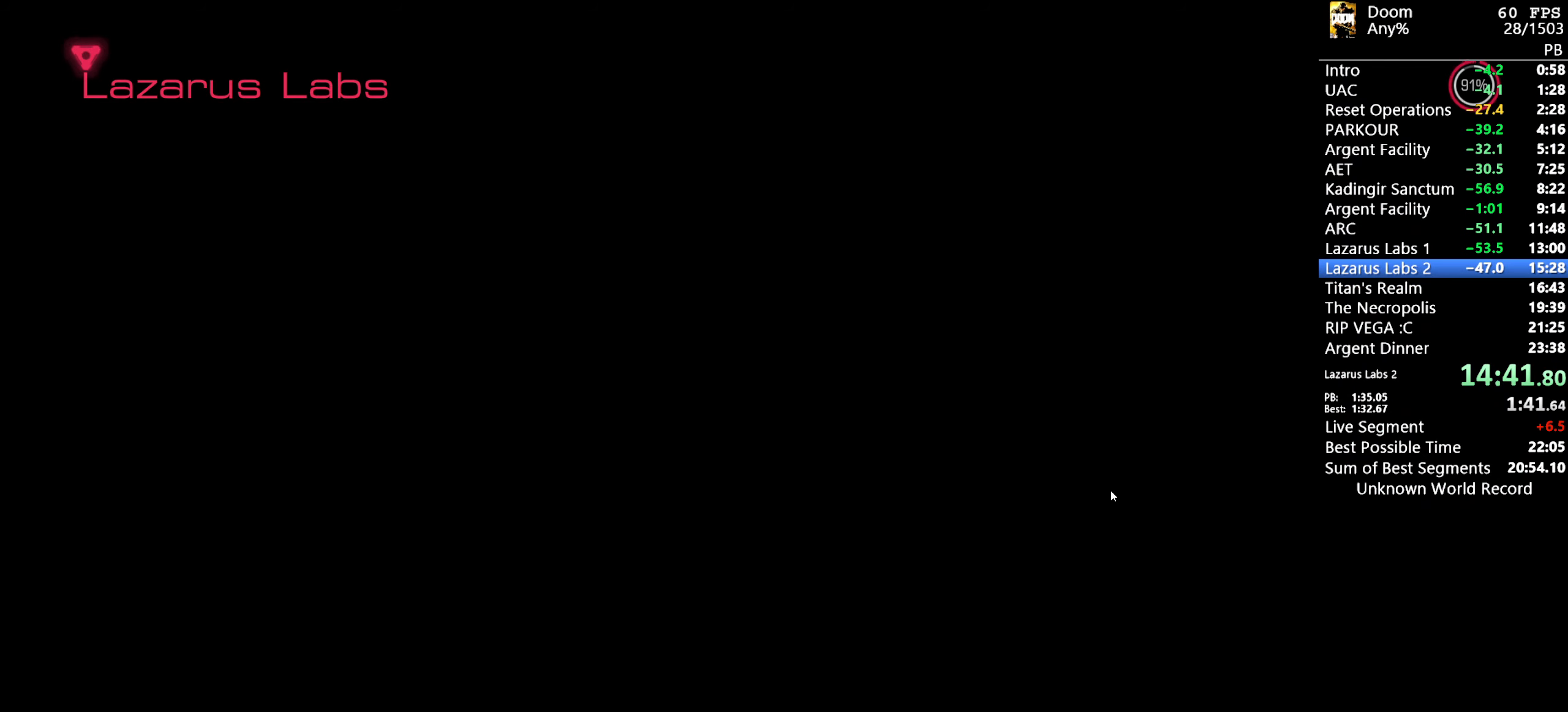
{"keys": [], "mouse": [], "events": []}
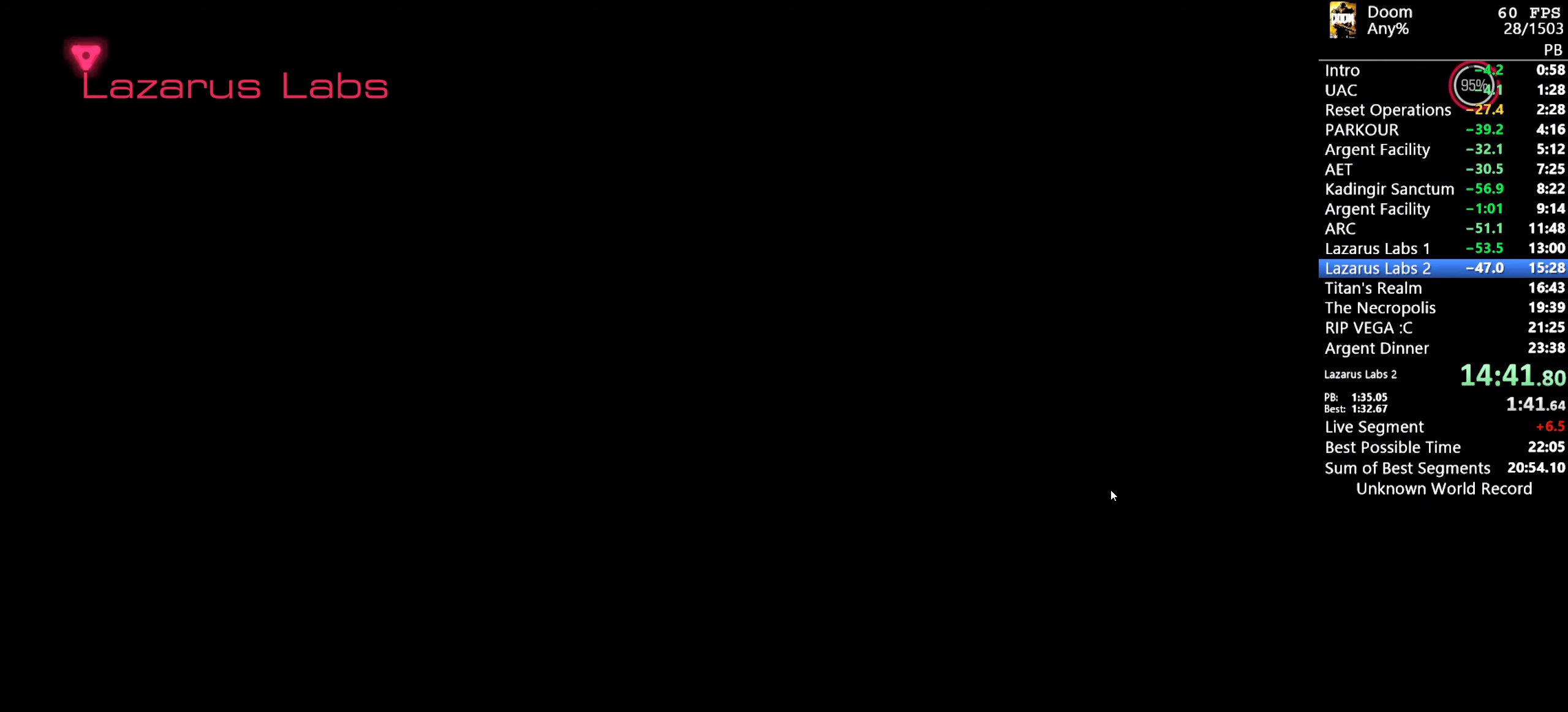
{"keys": [], "mouse": [], "events": []}
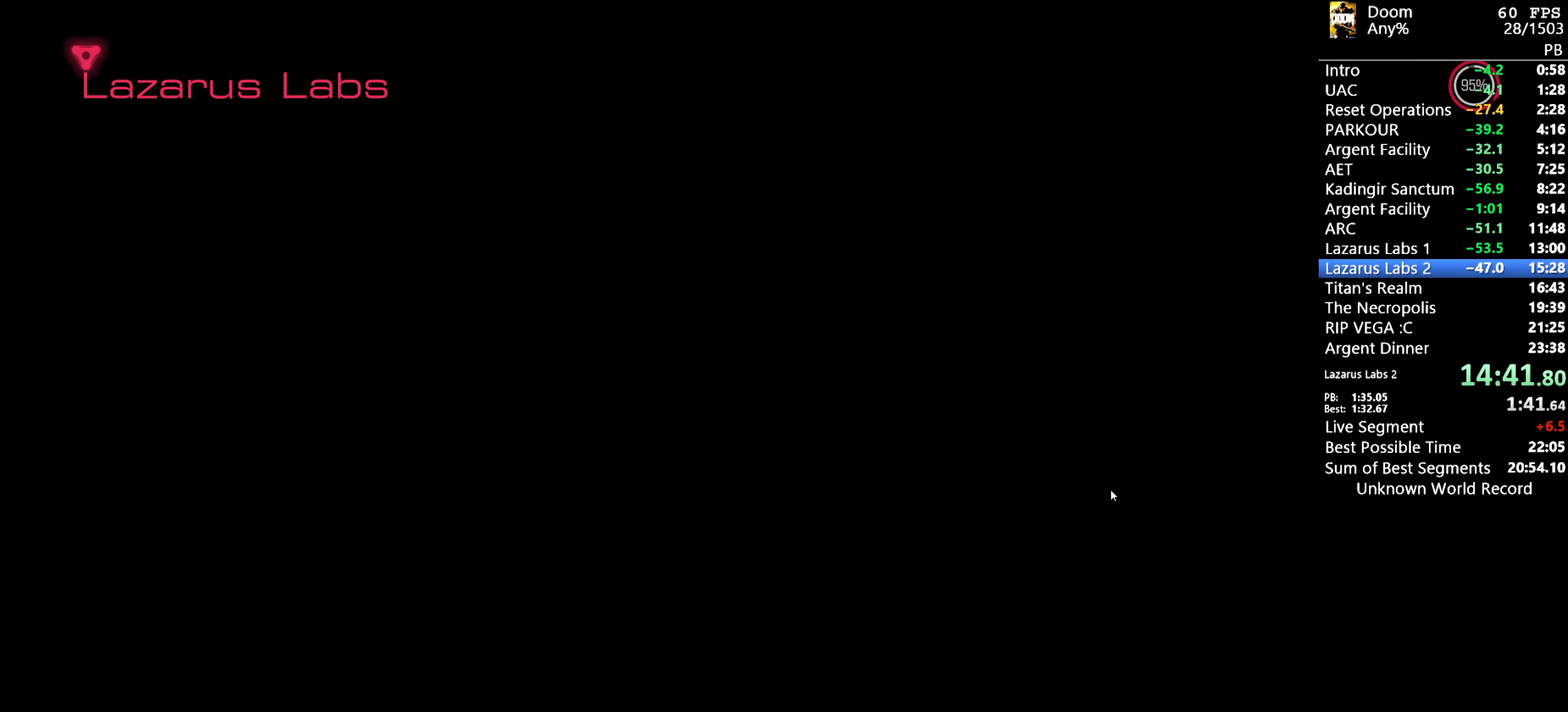
{"keys": [], "mouse": [], "events": []}
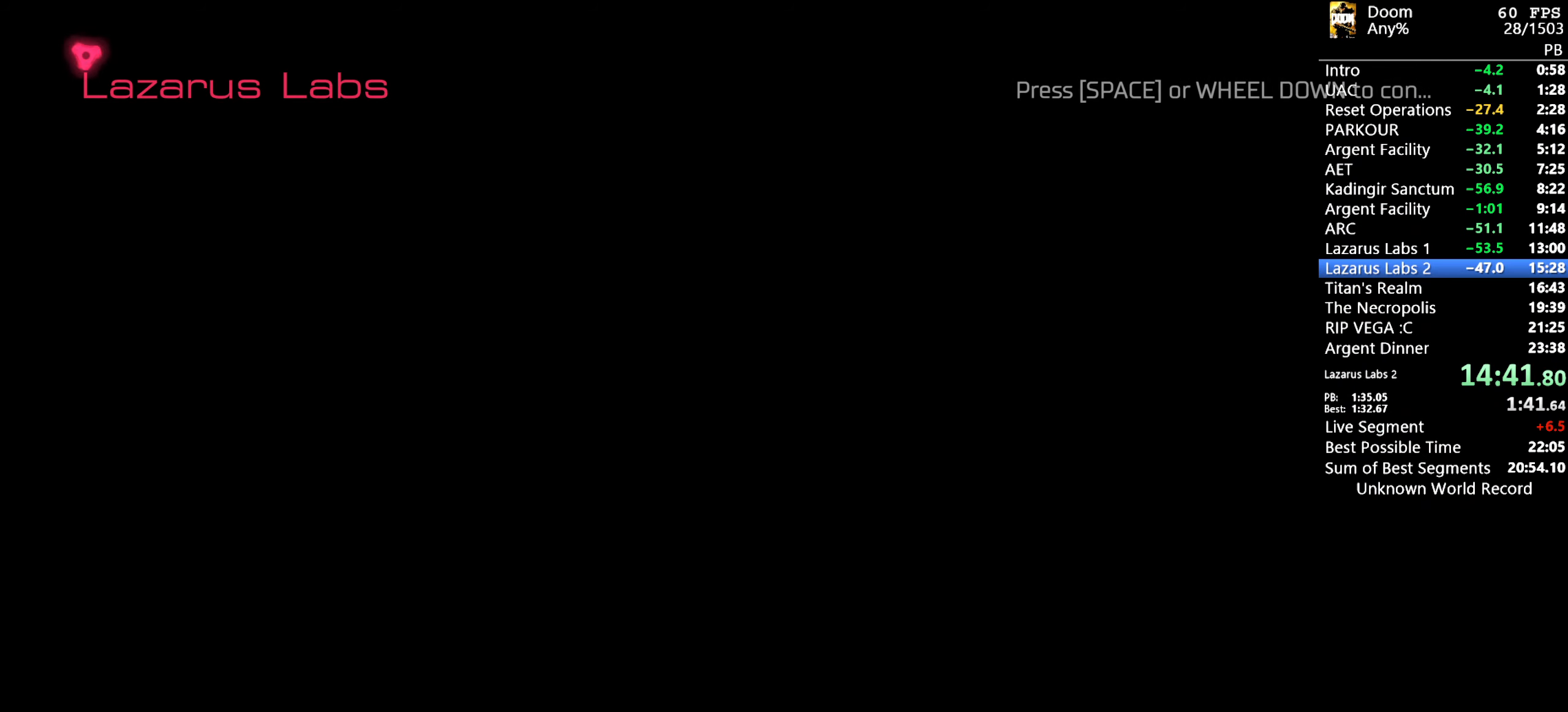
{"keys": [], "mouse": [], "events": [[50, "space", "down"], [100, "space", "up"], [150, "space", "down"], [234, "space", "up"]]}
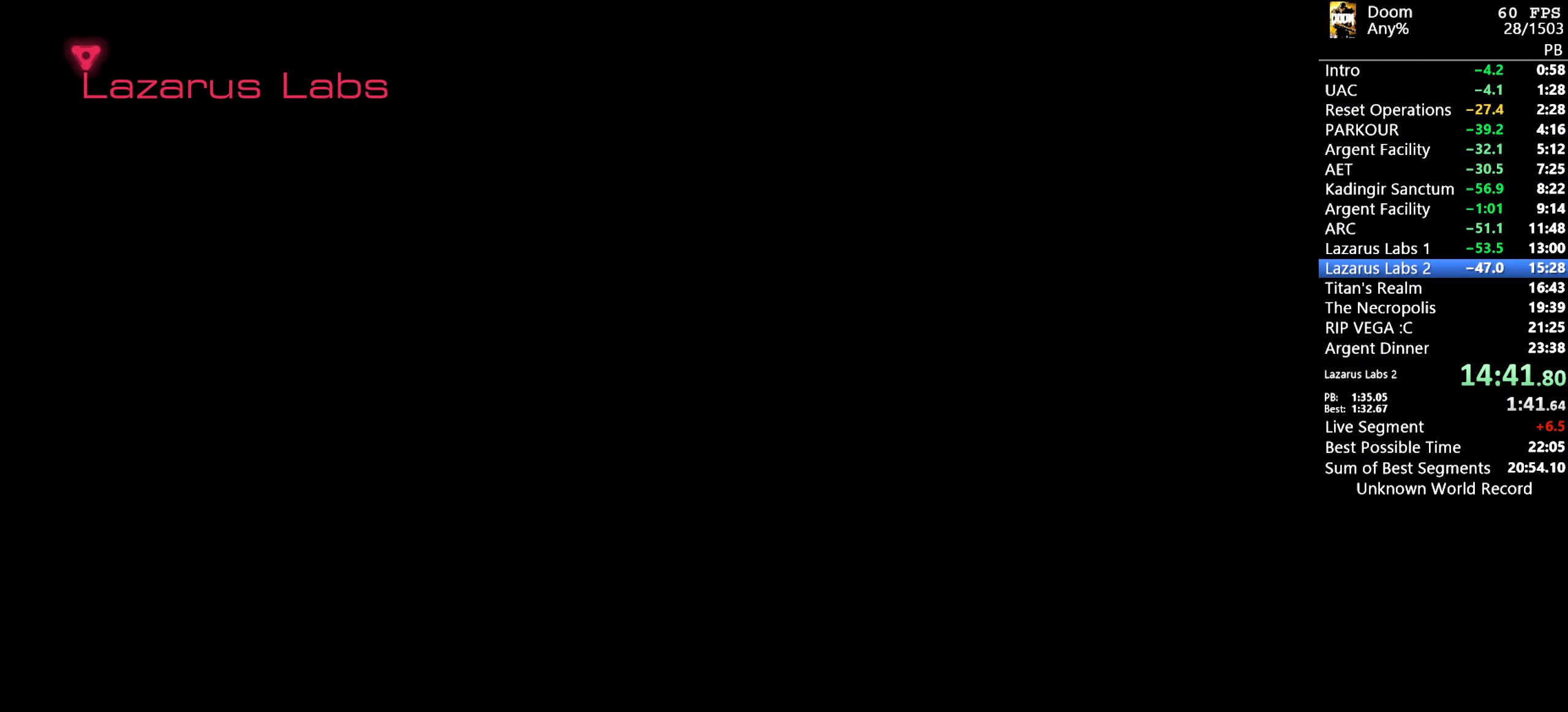
{"keys": [], "mouse": [], "events": []}
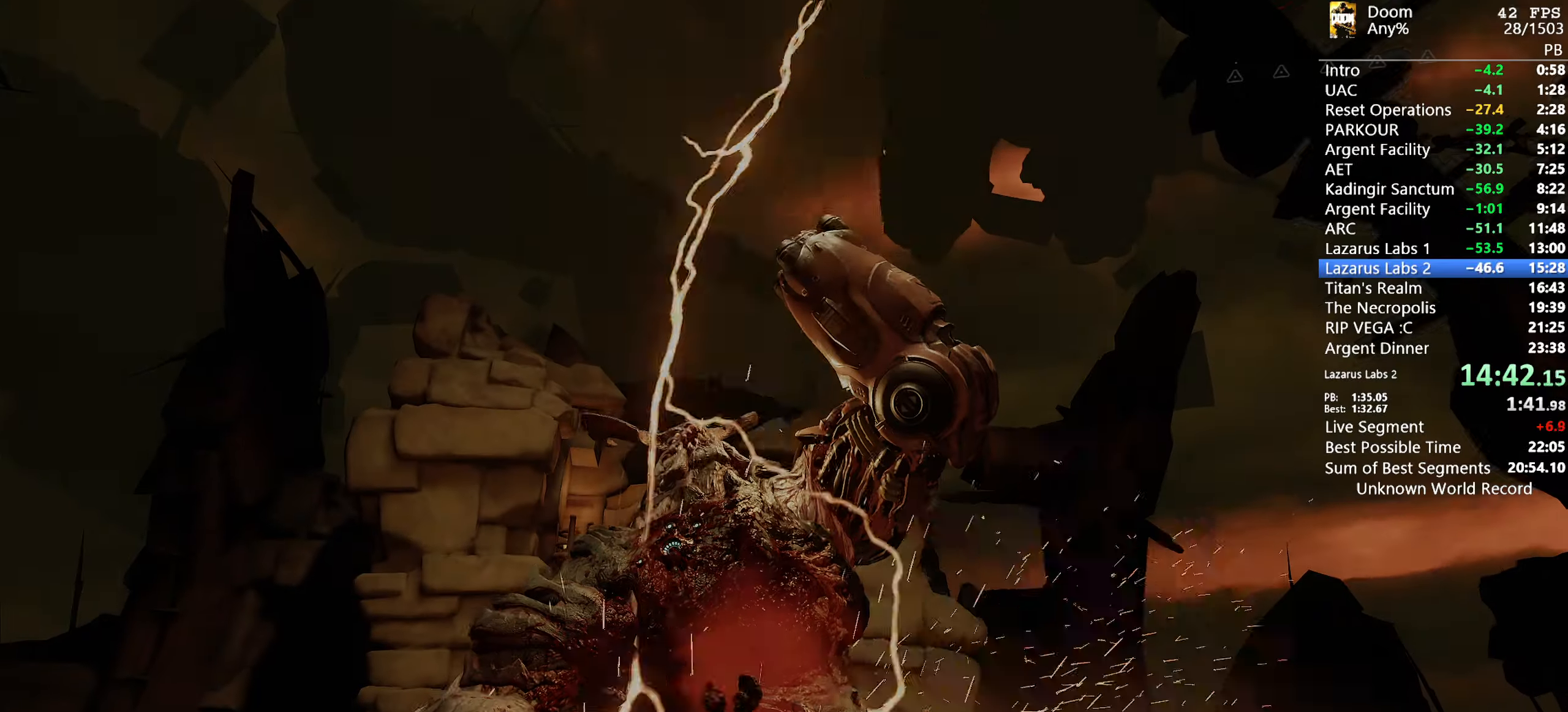
{"keys": [], "mouse": [], "events": []}